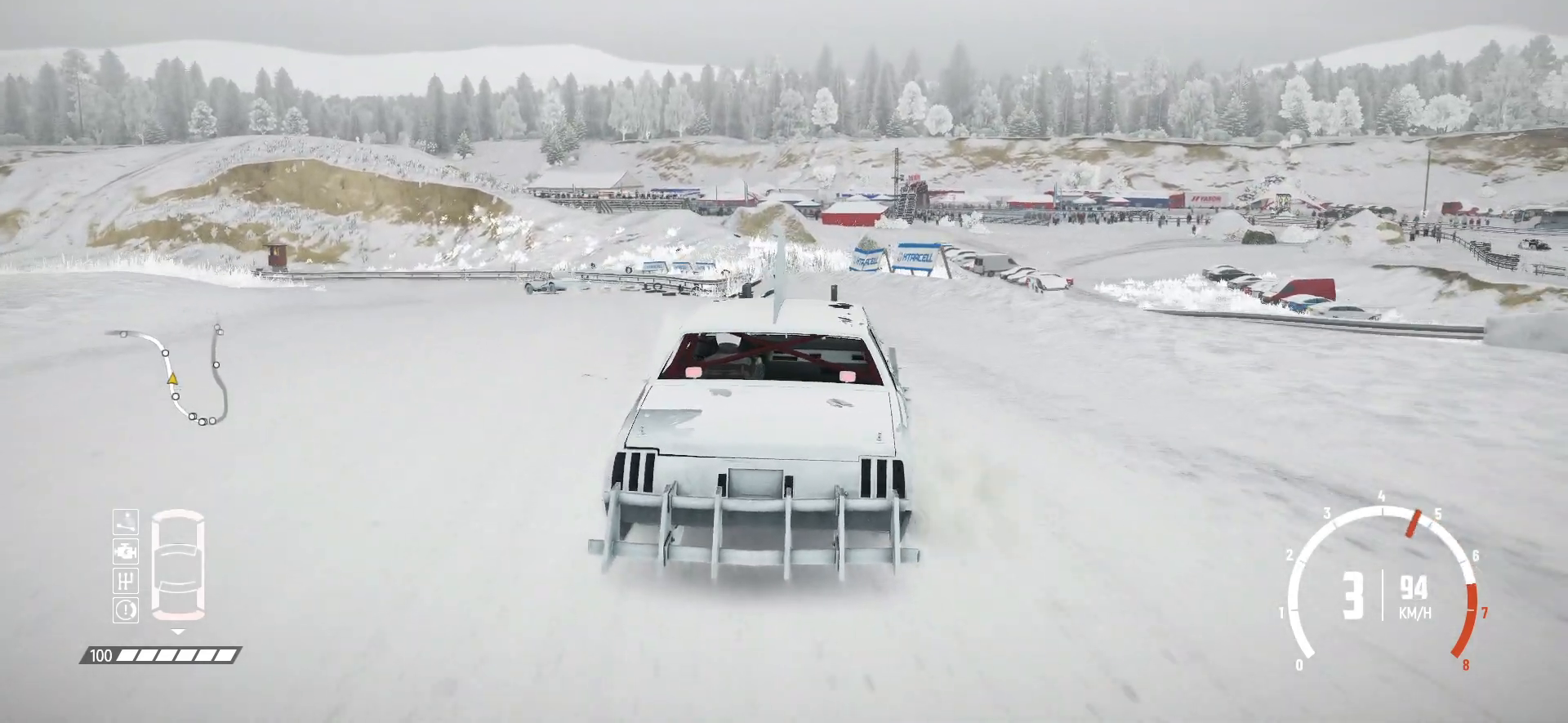
Gameplay with a controller (Xbox layout); each line is a JSON object with the inputs held at the frame after it. "events" lists button and stick changes between this image and that frame as [ms after this image, input, new state], when the widget could be followed in between. Not read: DPAD_DOWN DPAD_LEFT DPAD_RIGHT DPAD_UP L3 R3 SELECT START right_stick.
{"buttons": ["R2"], "left_stick": "left", "events": [[200, "left_stick", "center"], [250, "left_stick", "left"], [300, "R2", "up"], [400, "R2", "down"]]}
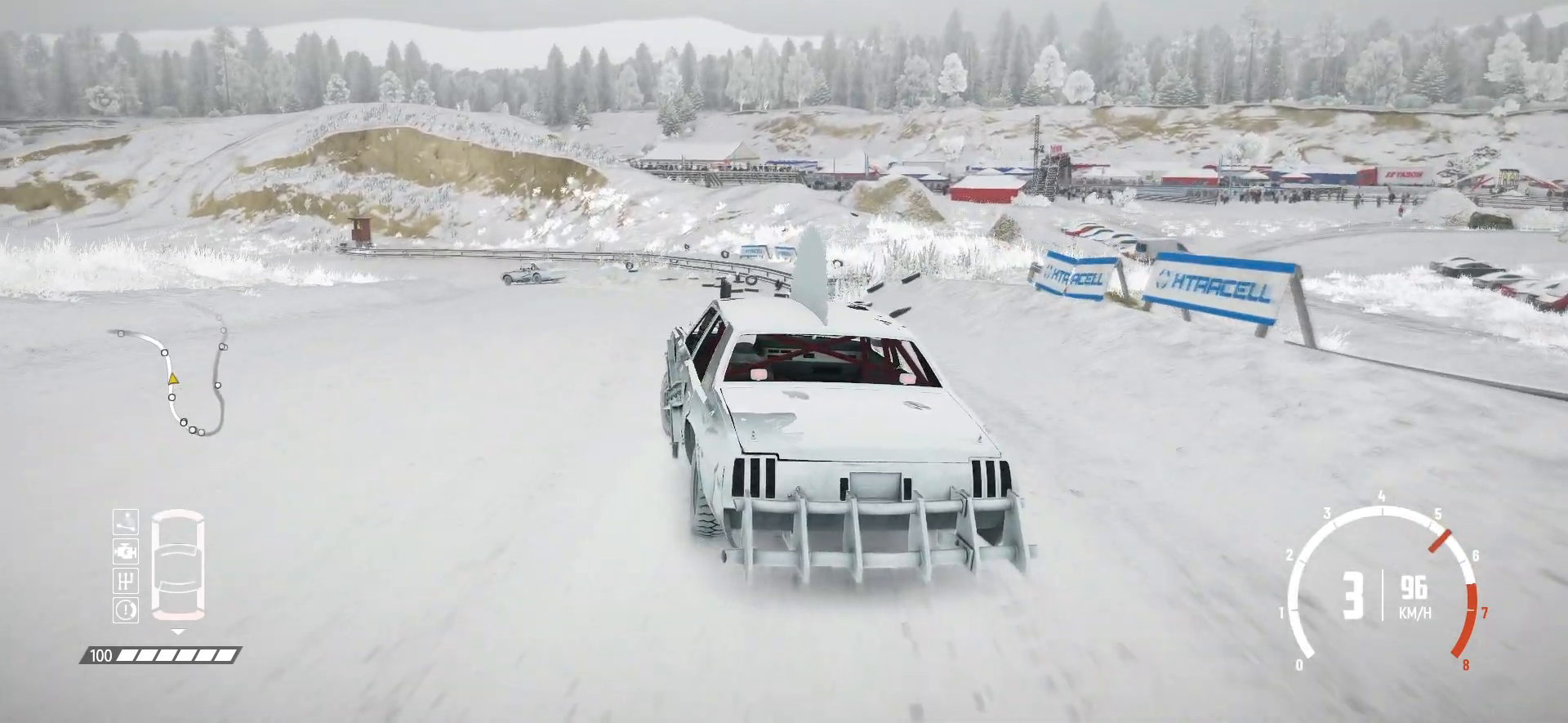
{"buttons": ["R2"], "left_stick": "left", "events": [[17, "R2", "up"], [17, "left_stick", "center"], [67, "R2", "down"], [417, "left_stick", "left"]]}
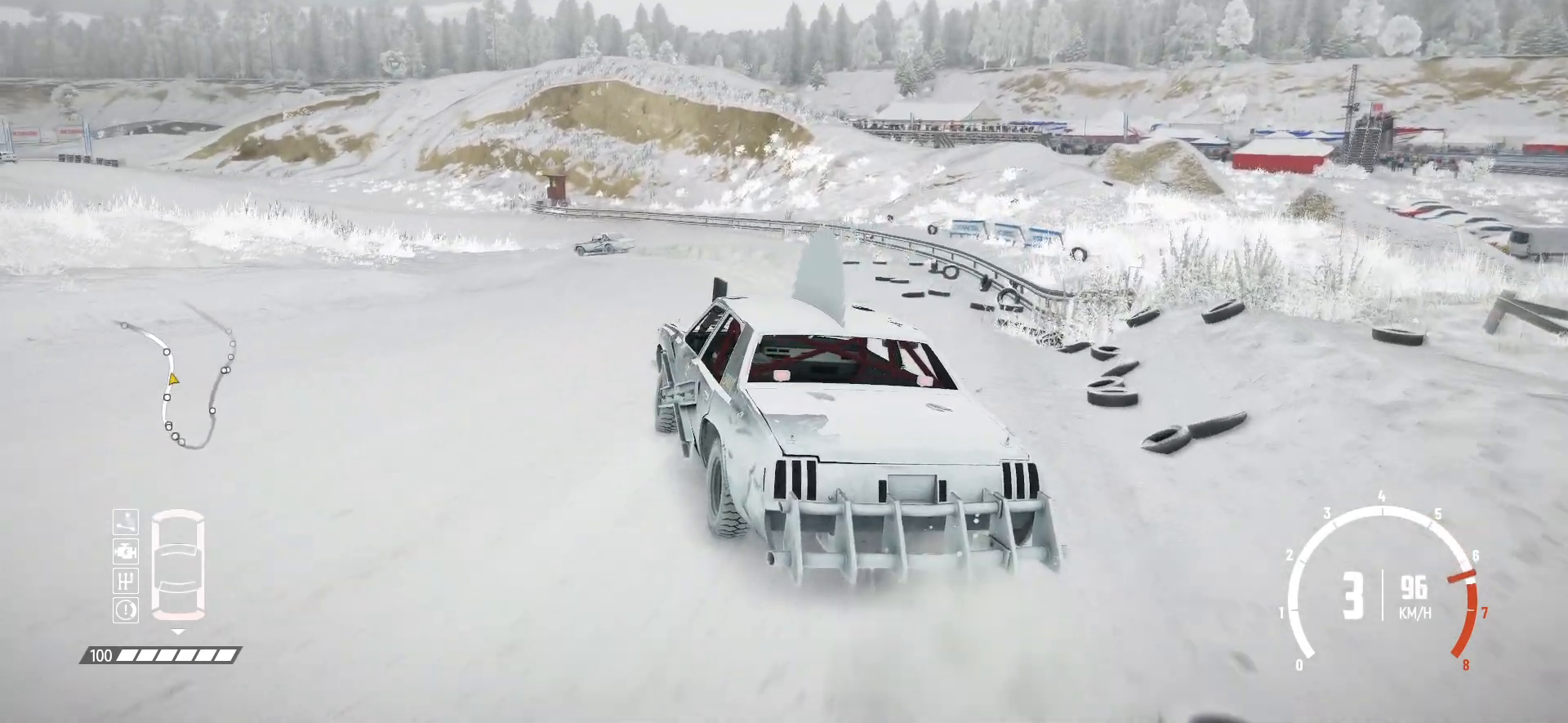
{"buttons": ["R2"], "left_stick": "center", "events": [[150, "left_stick", "center"]]}
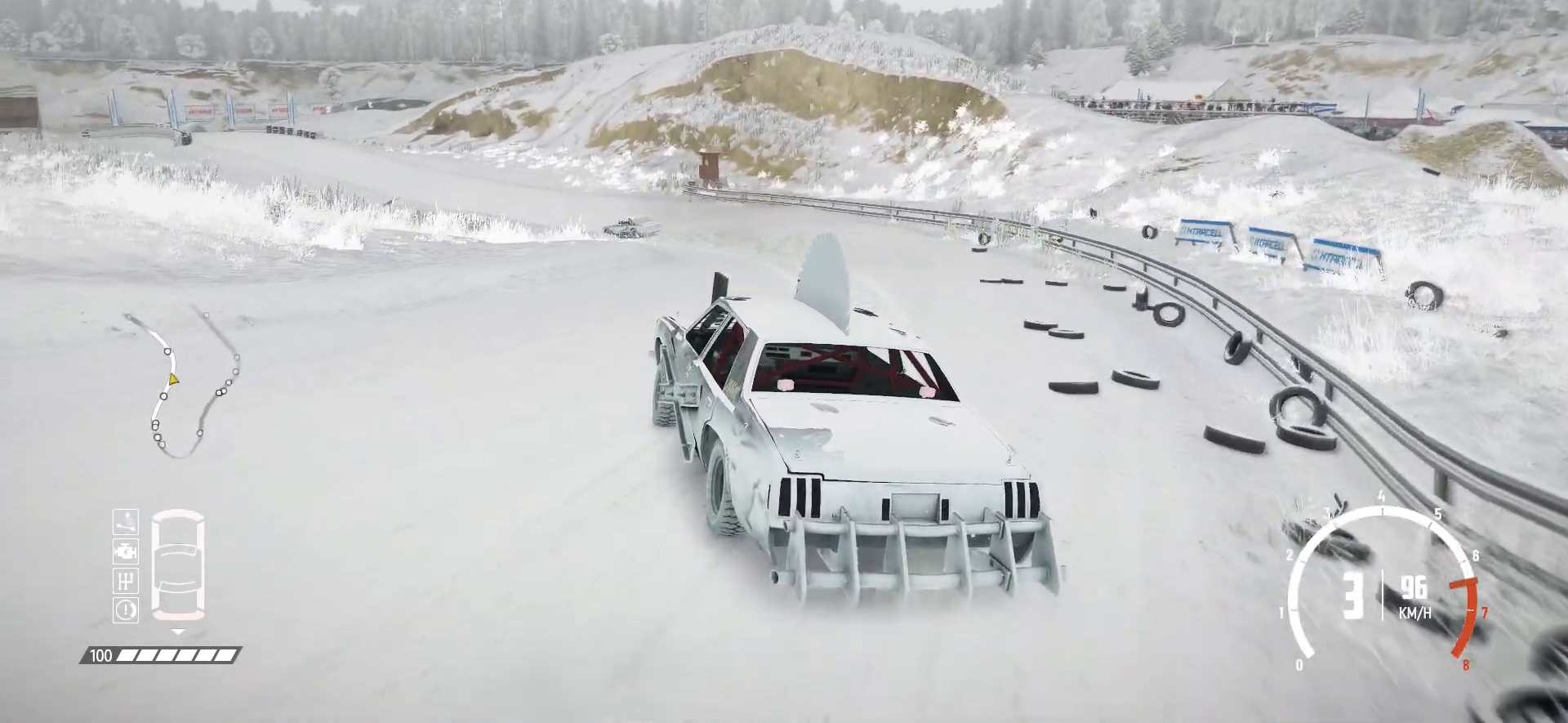
{"buttons": ["R2"], "left_stick": "center", "events": [[17, "left_stick", "left"], [267, "left_stick", "center"]]}
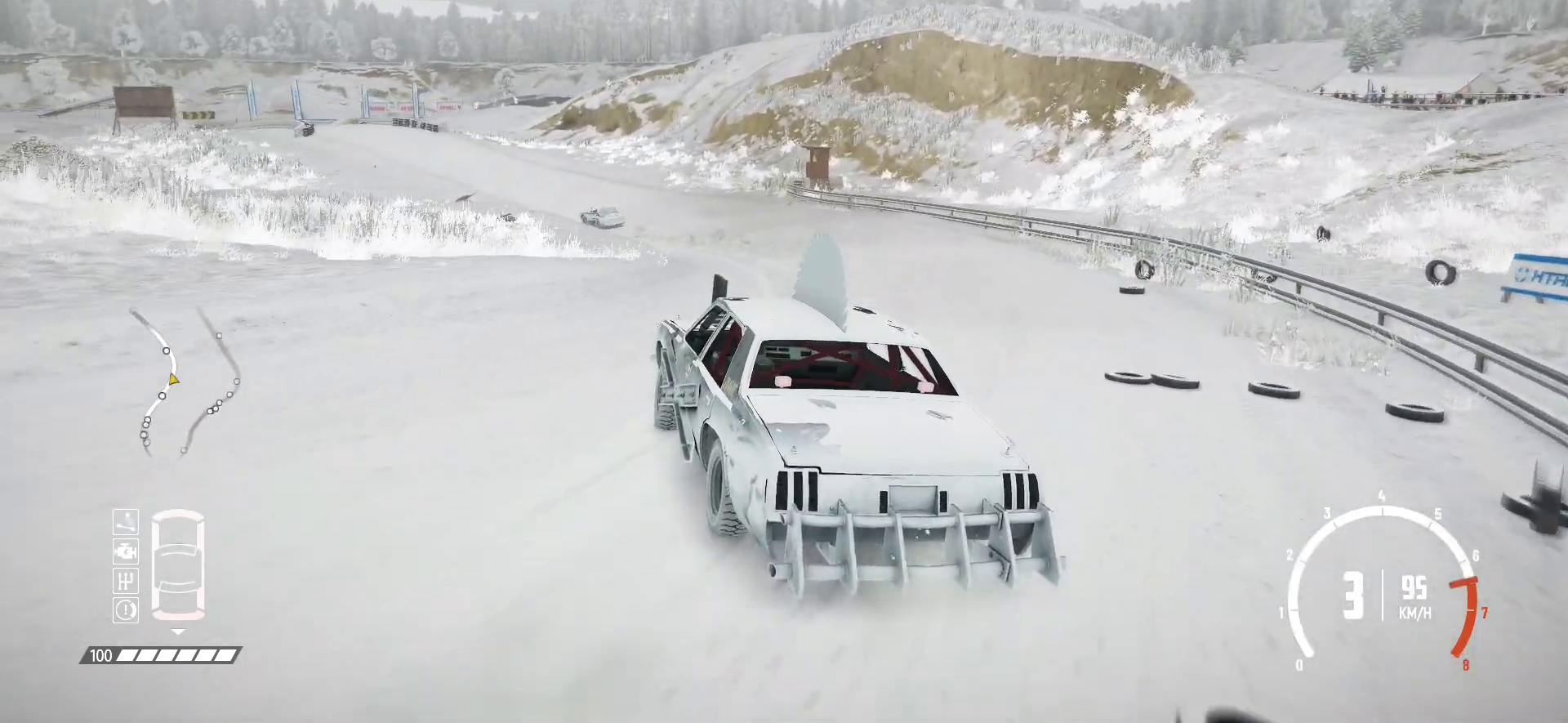
{"buttons": ["R2"], "left_stick": "center", "events": []}
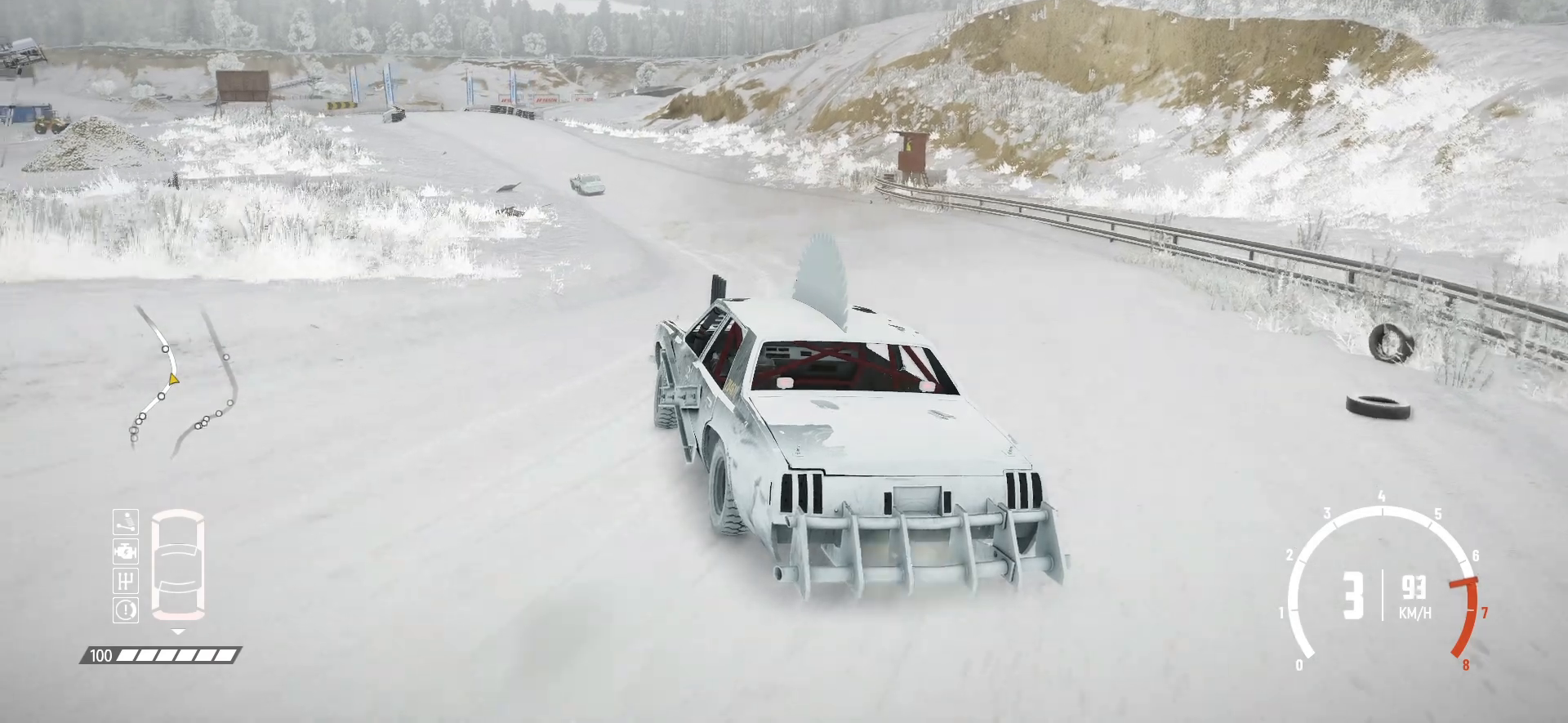
{"buttons": ["R2"], "left_stick": "right", "events": [[467, "left_stick", "right"]]}
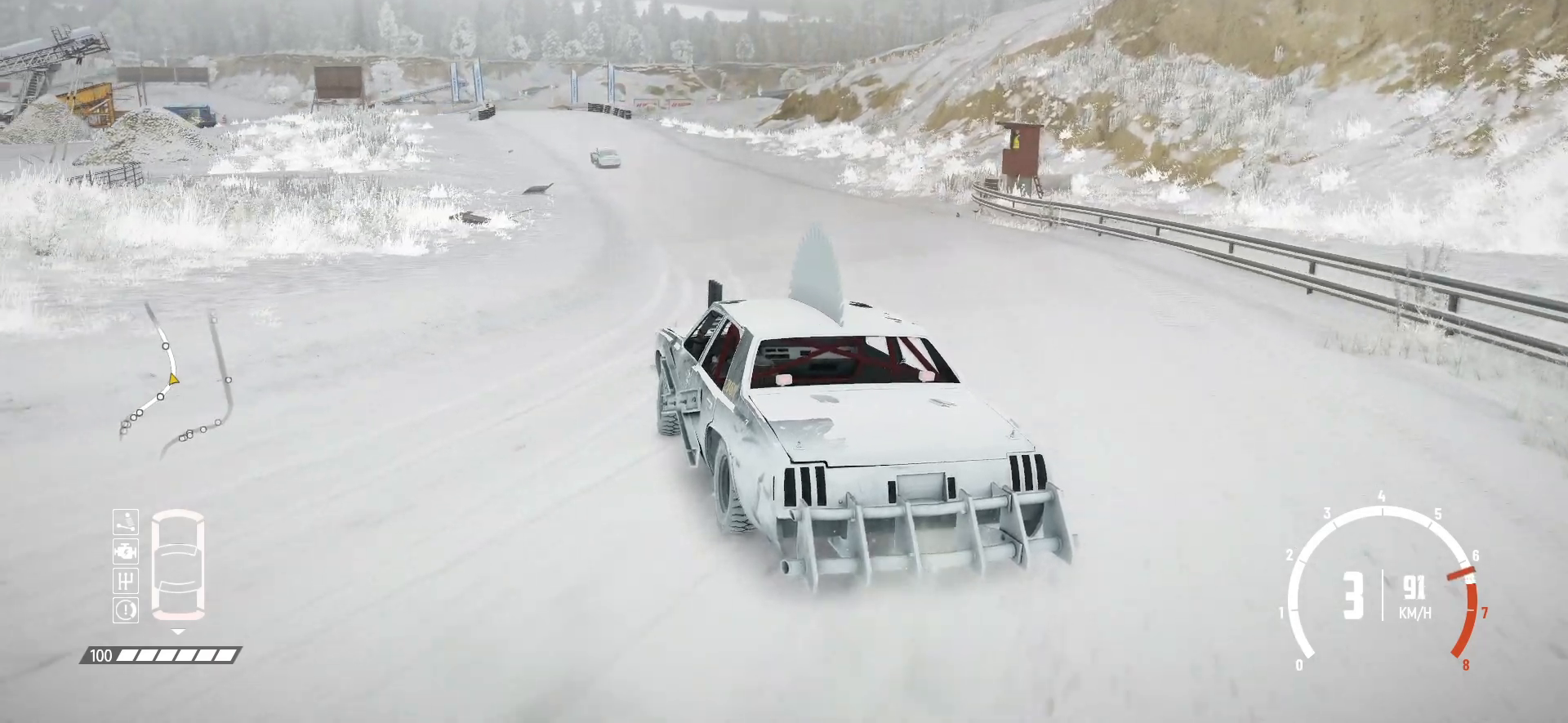
{"buttons": ["R2"], "left_stick": "center", "events": [[217, "left_stick", "center"]]}
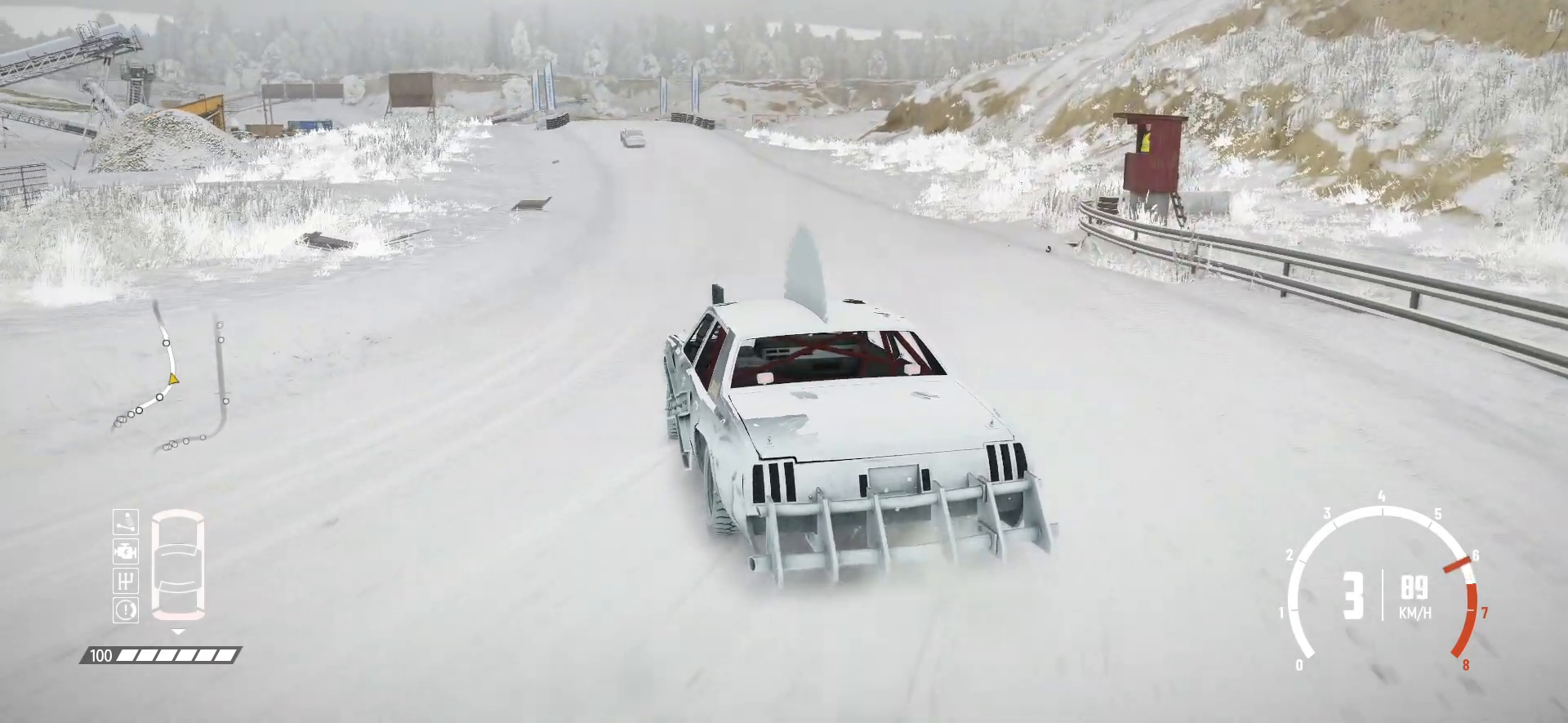
{"buttons": ["R2"], "left_stick": "center", "events": [[67, "left_stick", "right"], [200, "left_stick", "center"], [267, "left_stick", "right"], [417, "left_stick", "center"]]}
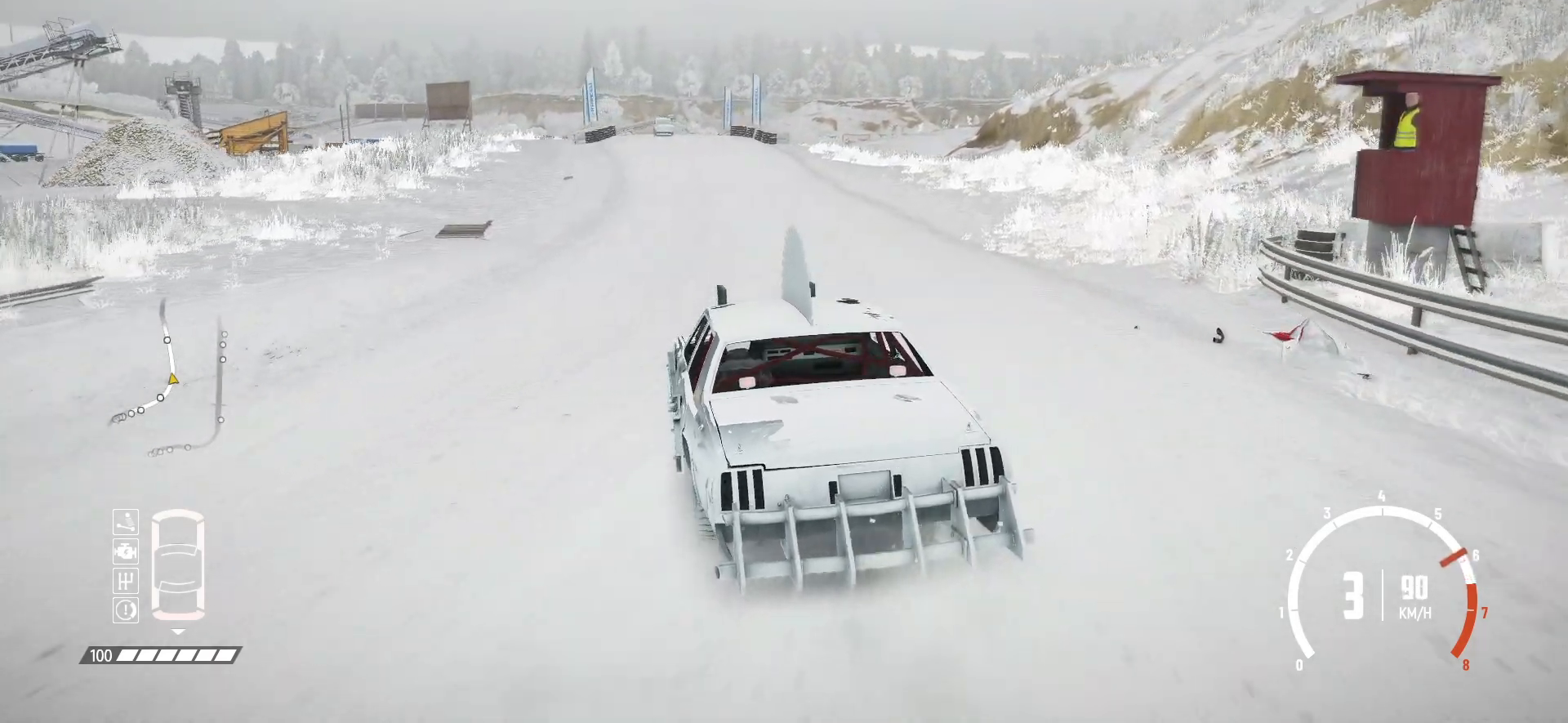
{"buttons": ["R2"], "left_stick": "center", "events": [[17, "left_stick", "right"], [117, "left_stick", "center"]]}
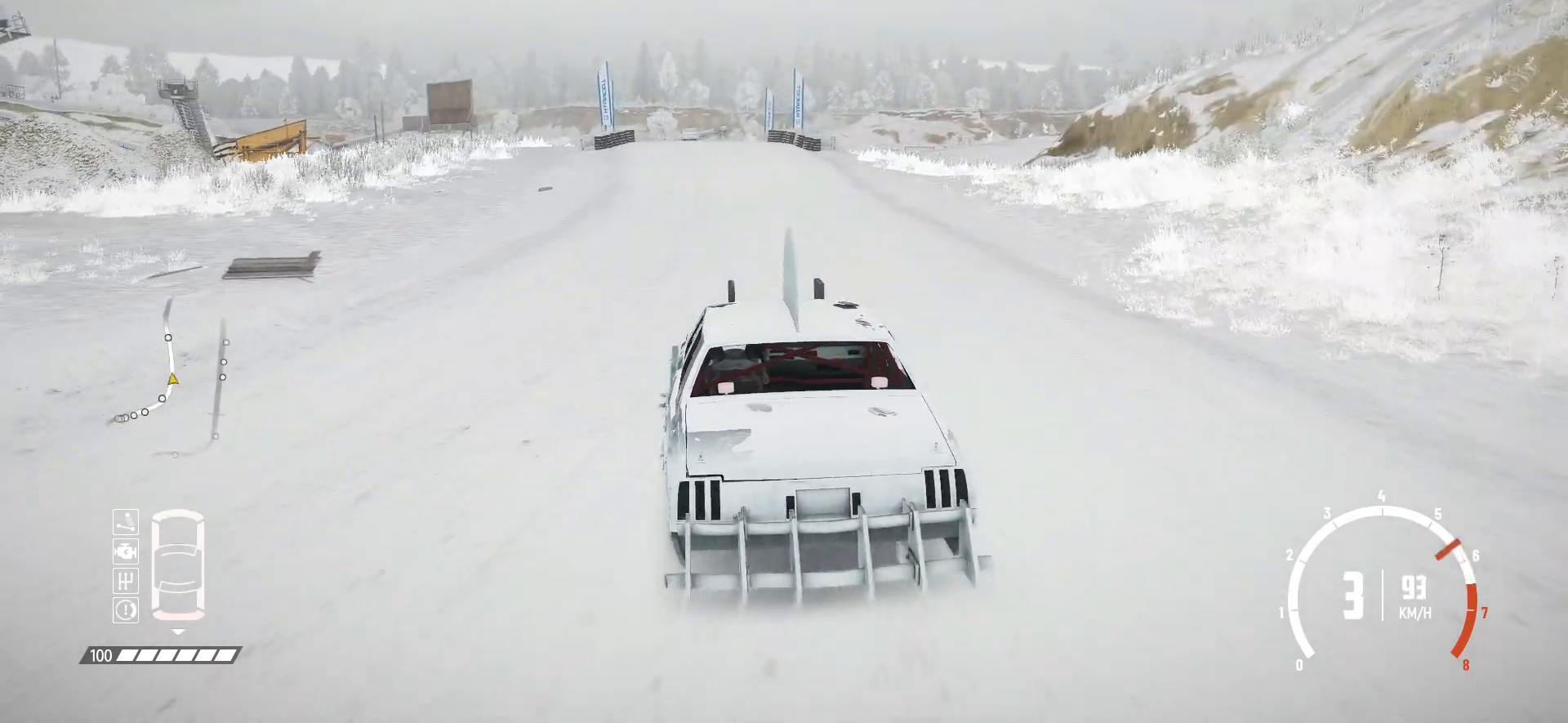
{"buttons": ["R2"], "left_stick": "center", "events": [[250, "left_stick", "left"], [367, "left_stick", "center"]]}
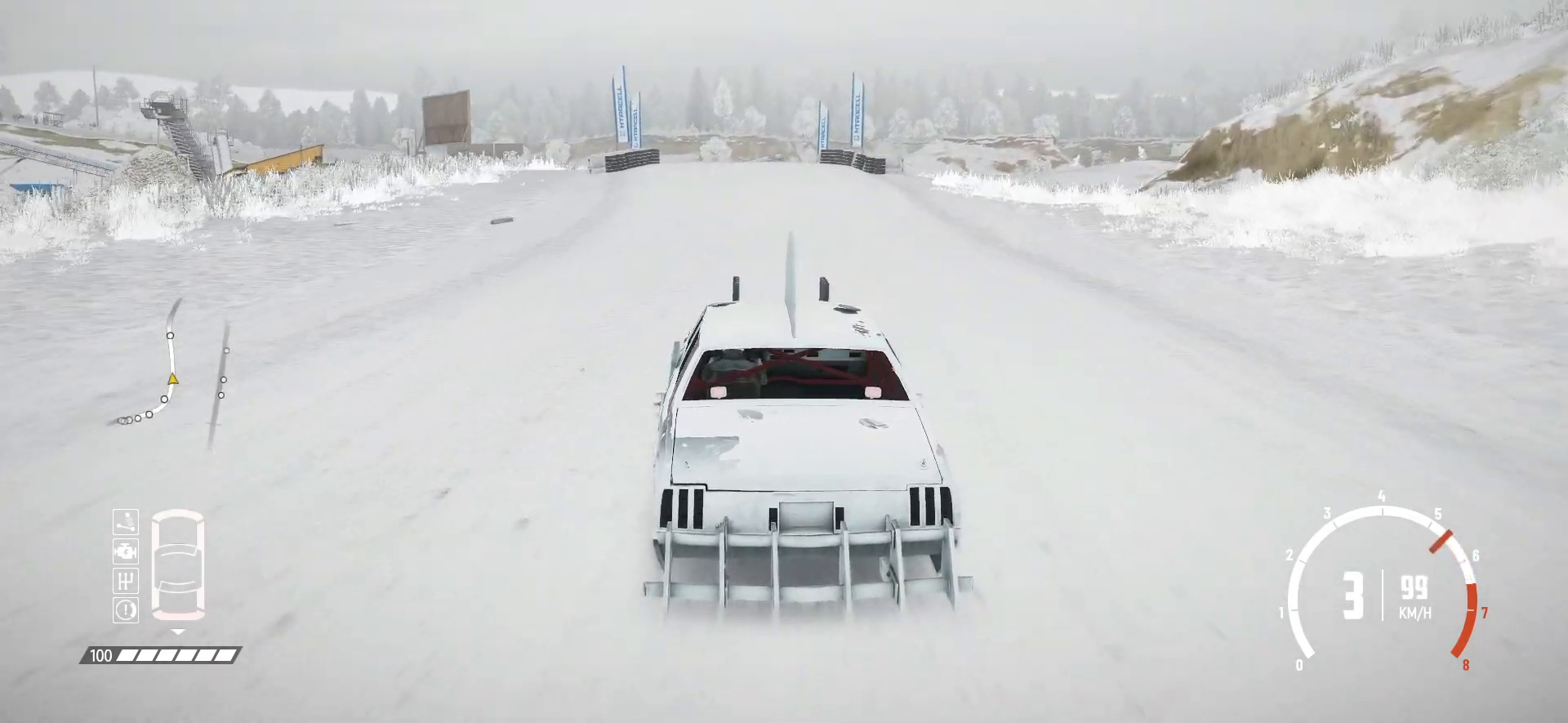
{"buttons": ["R2"], "left_stick": "center", "events": []}
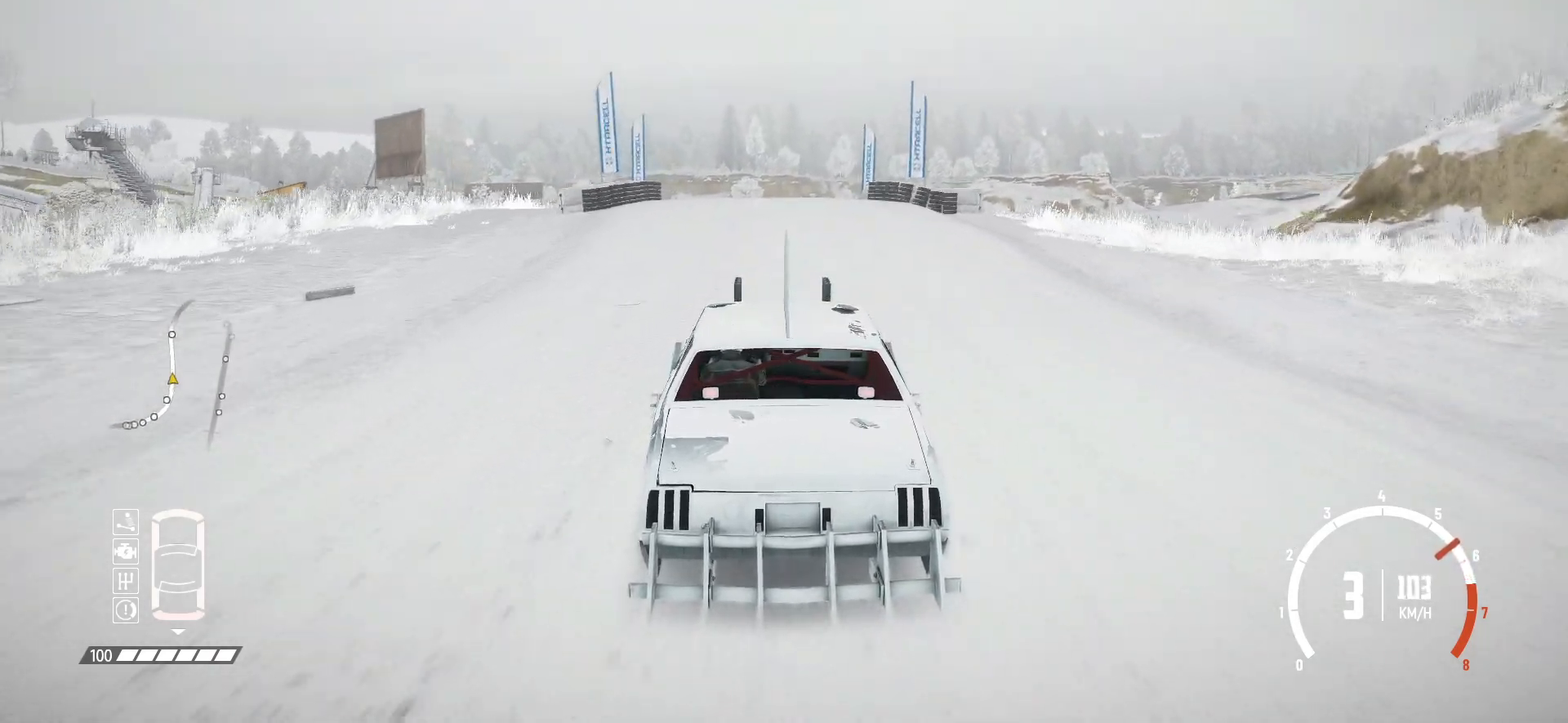
{"buttons": ["R2"], "left_stick": "left", "events": [[117, "left_stick", "left"], [267, "left_stick", "center"], [467, "left_stick", "left"]]}
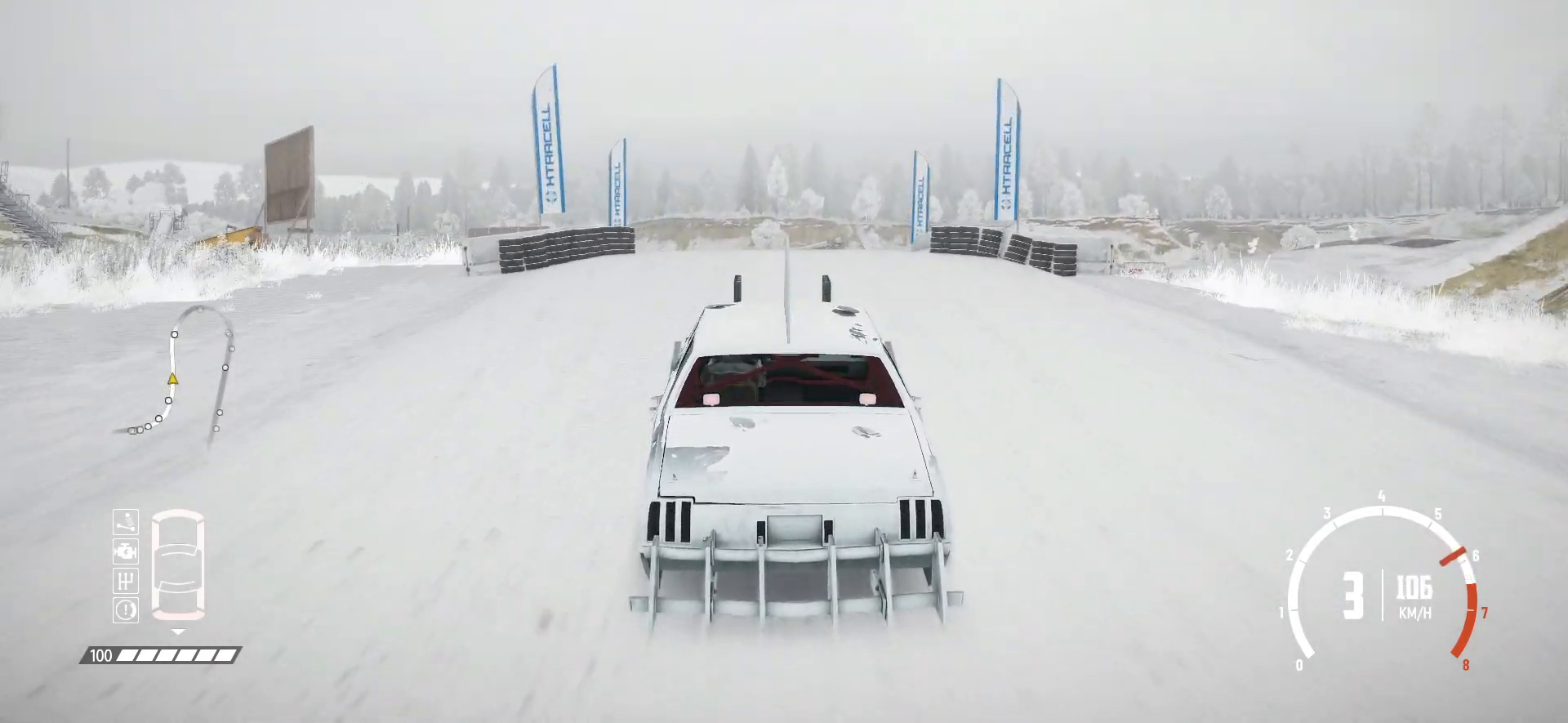
{"buttons": ["R2"], "left_stick": "center", "events": [[100, "left_stick", "center"]]}
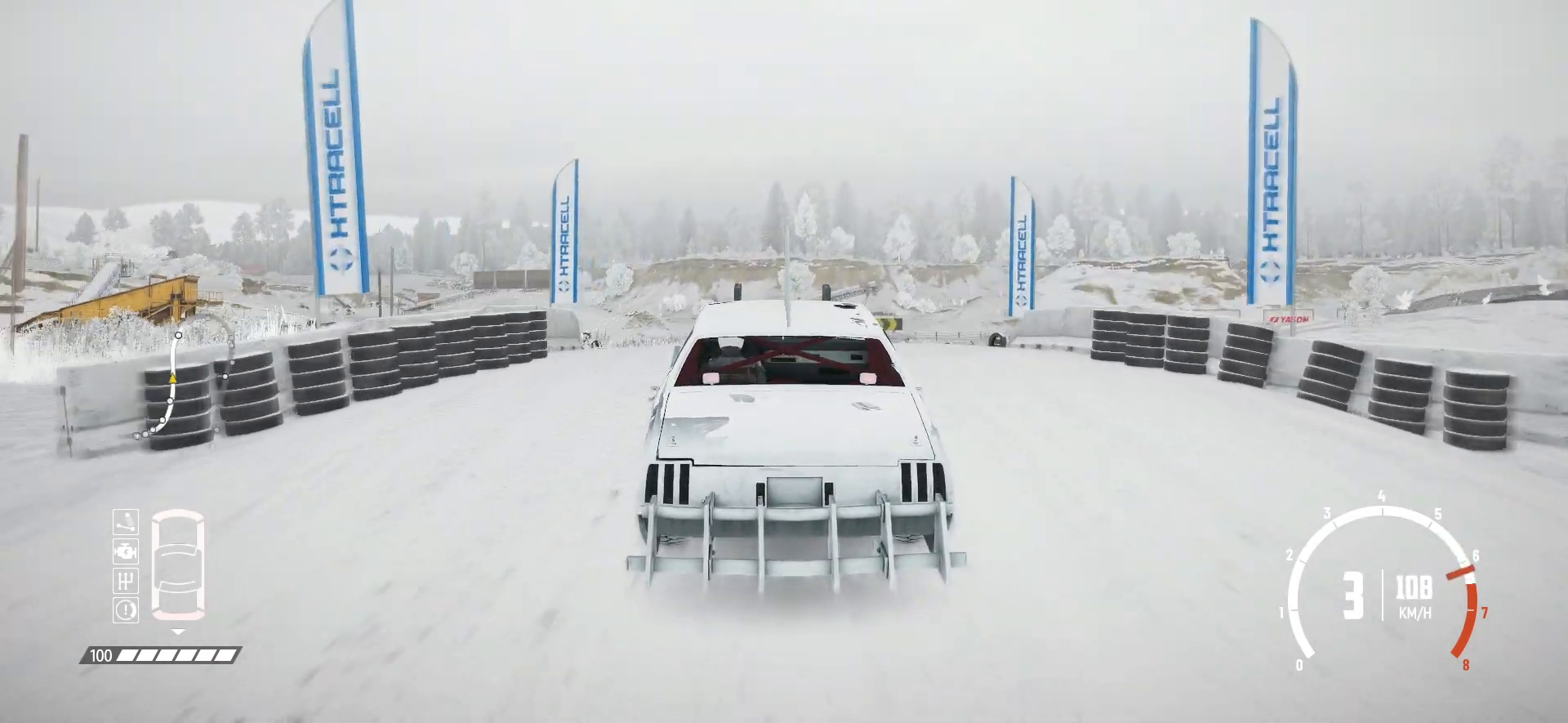
{"buttons": ["R2"], "left_stick": "center", "events": []}
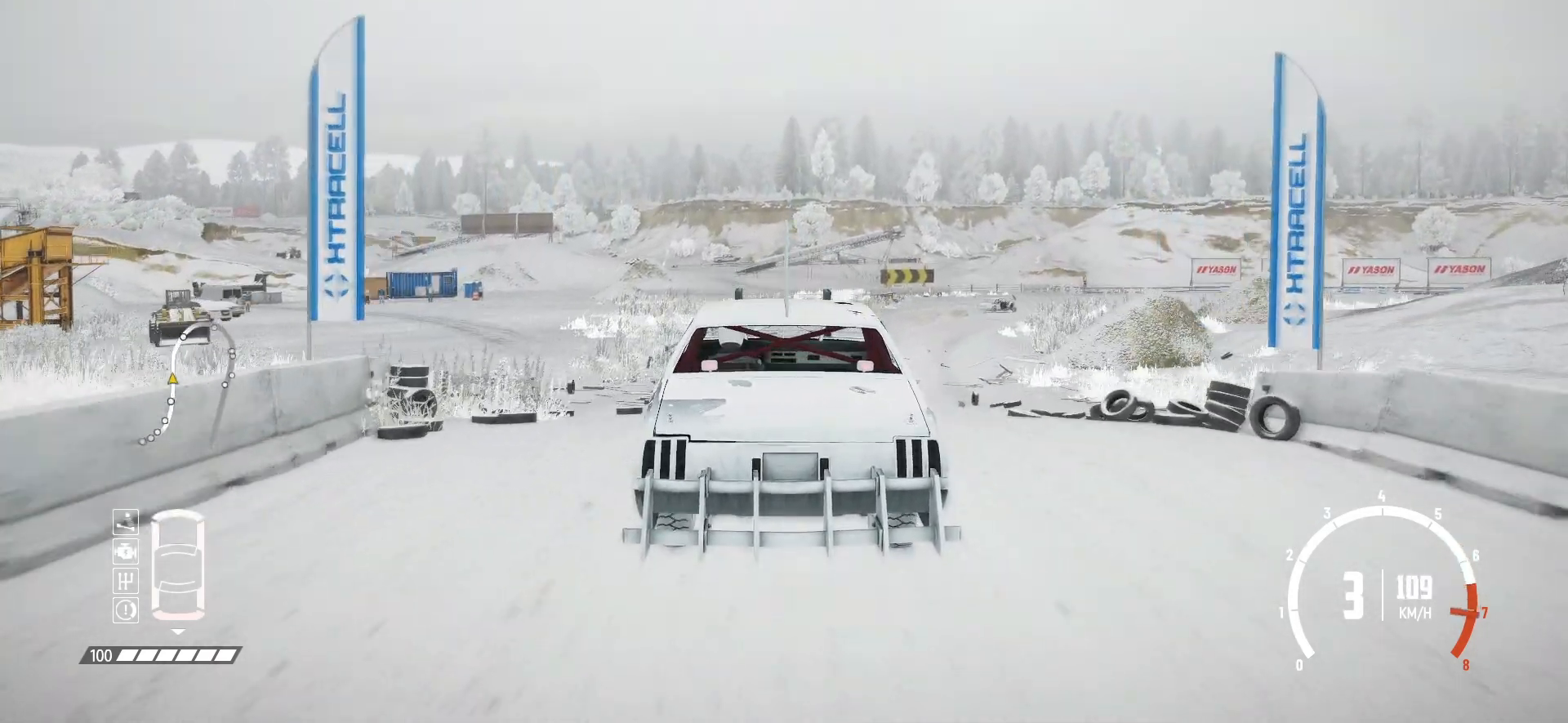
{"buttons": ["R2"], "left_stick": "right", "events": [[367, "left_stick", "right"]]}
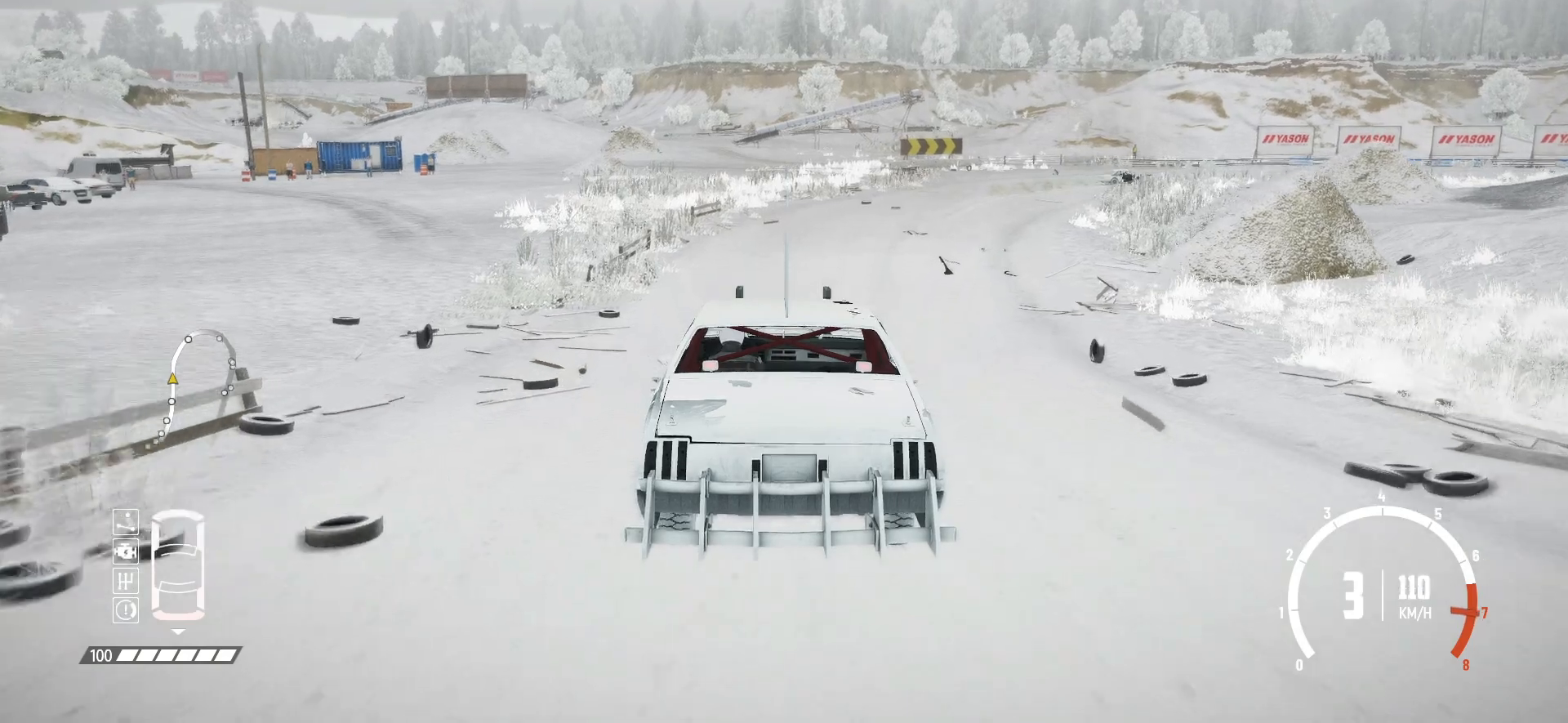
{"buttons": [], "left_stick": "right", "events": [[317, "L2", "down"], [450, "R2", "up"], [500, "L2", "up"]]}
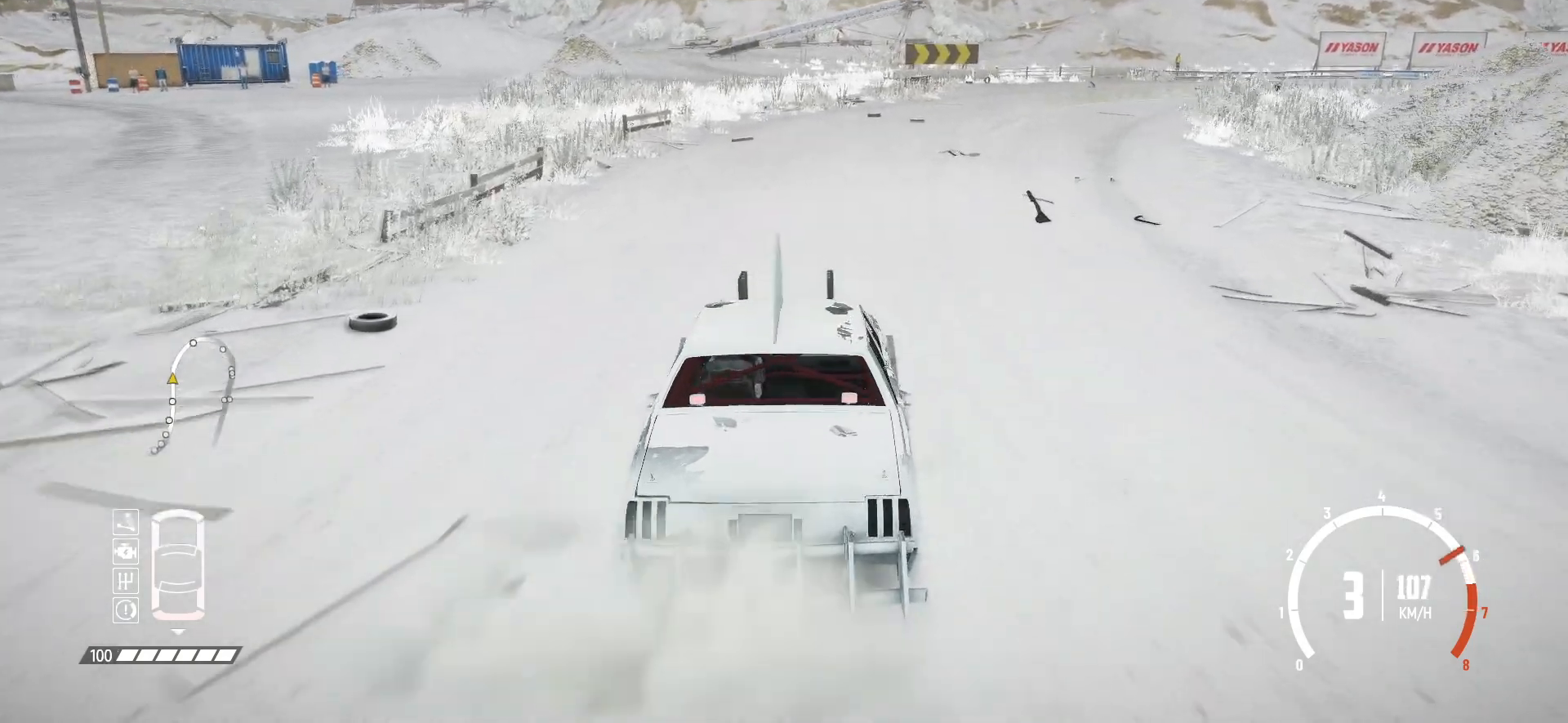
{"buttons": ["R2"], "left_stick": "right", "events": [[167, "L2", "down"], [300, "L2", "up"], [450, "R2", "down"]]}
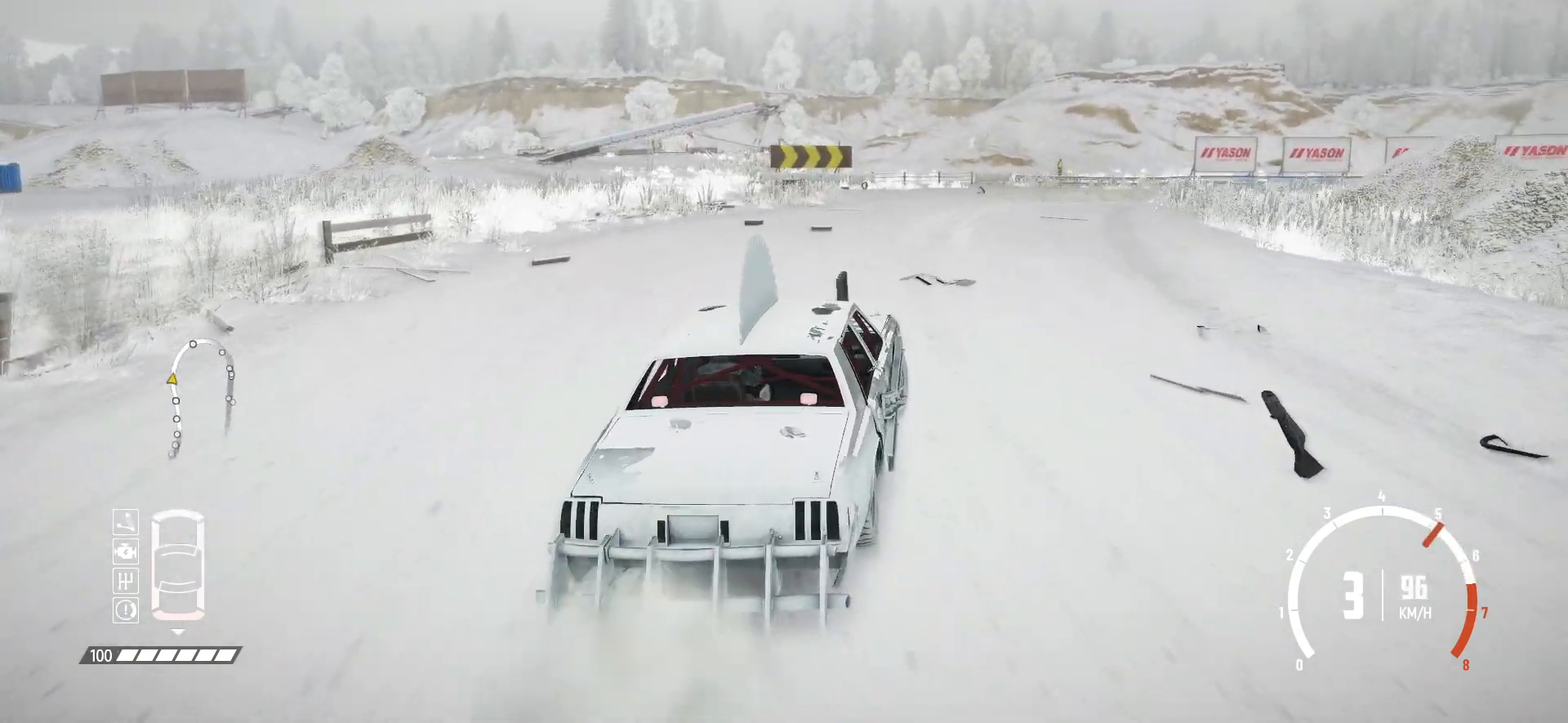
{"buttons": ["R2"], "left_stick": "right", "events": [[250, "R2", "up"], [267, "R2", "down"]]}
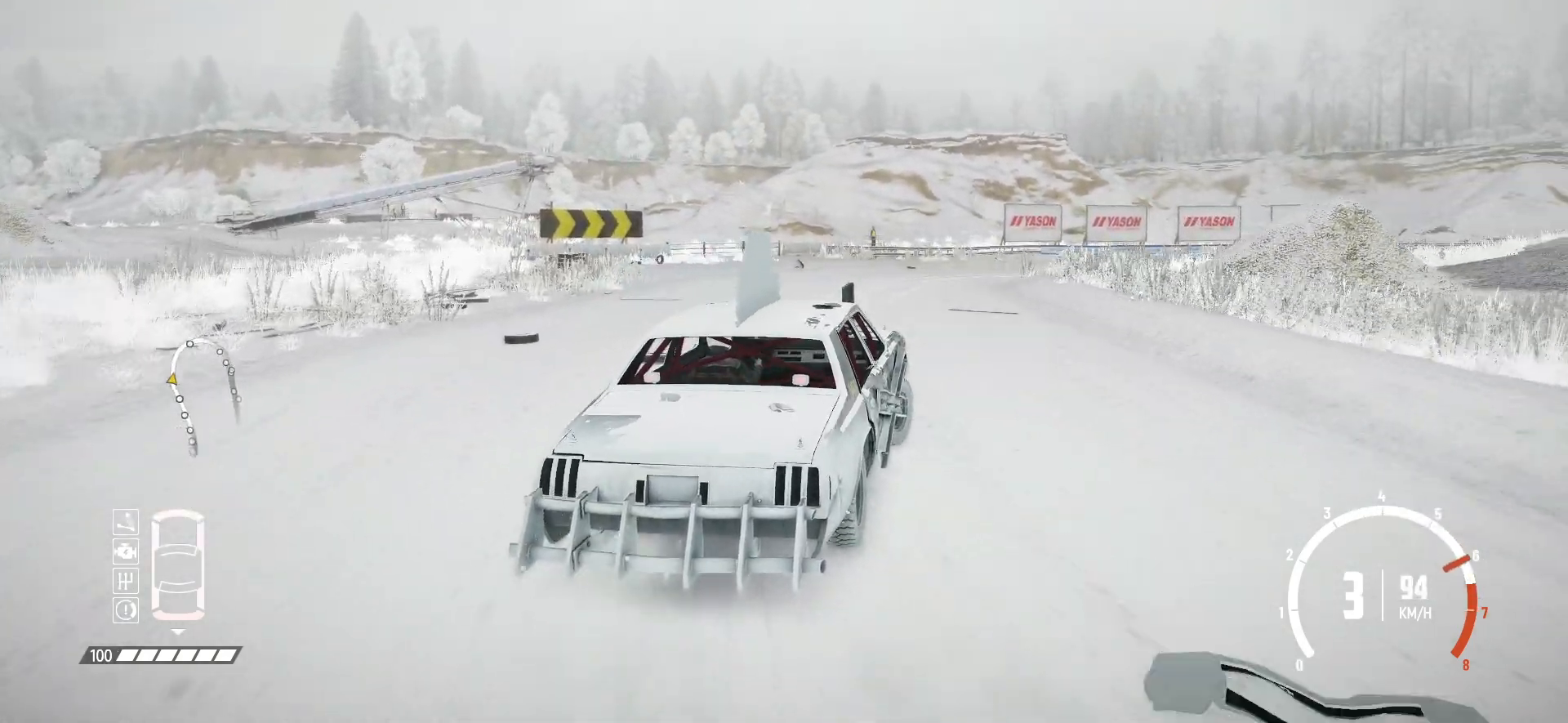
{"buttons": [], "left_stick": "right", "events": [[117, "left_stick", "center"], [367, "left_stick", "right"], [450, "R2", "up"]]}
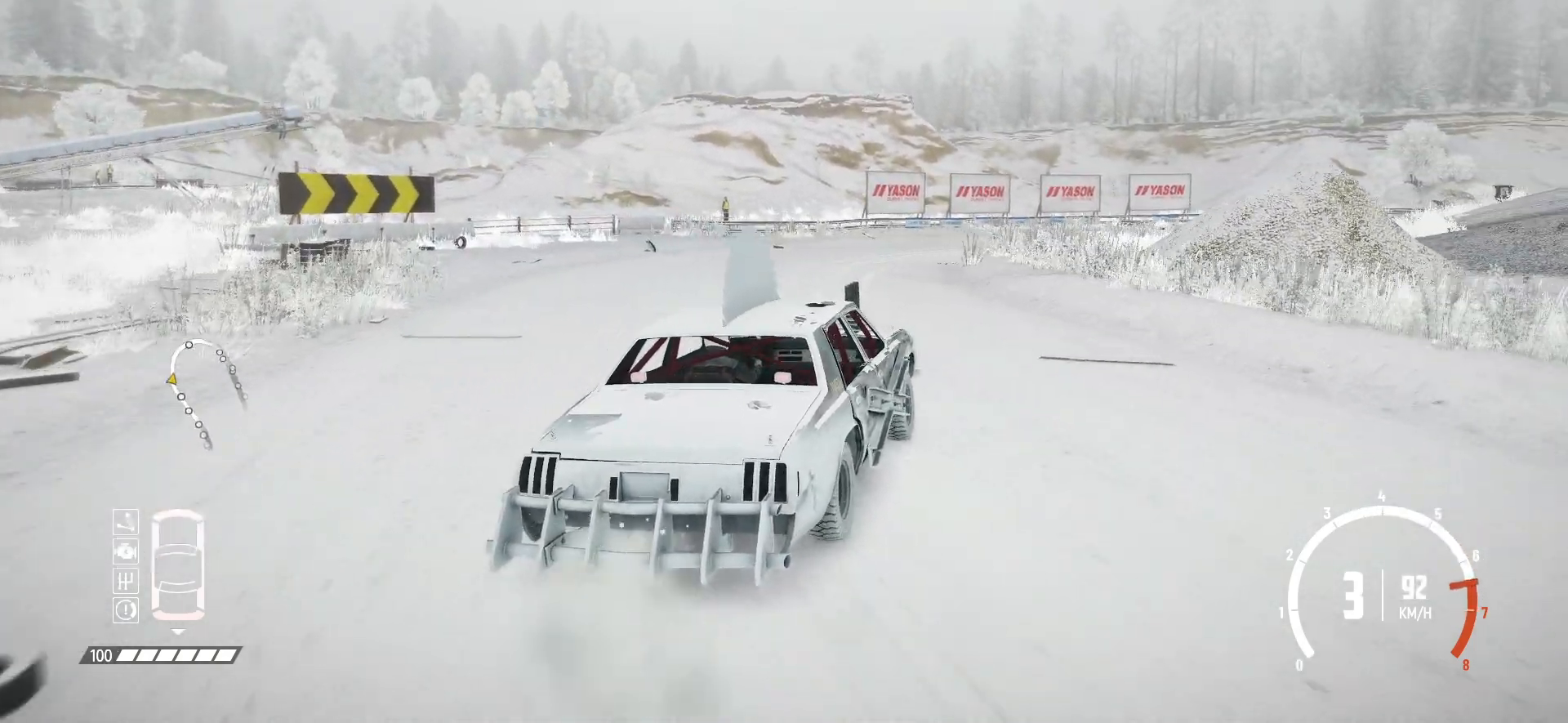
{"buttons": ["R2"], "left_stick": "center", "events": [[67, "R2", "down"], [167, "left_stick", "center"]]}
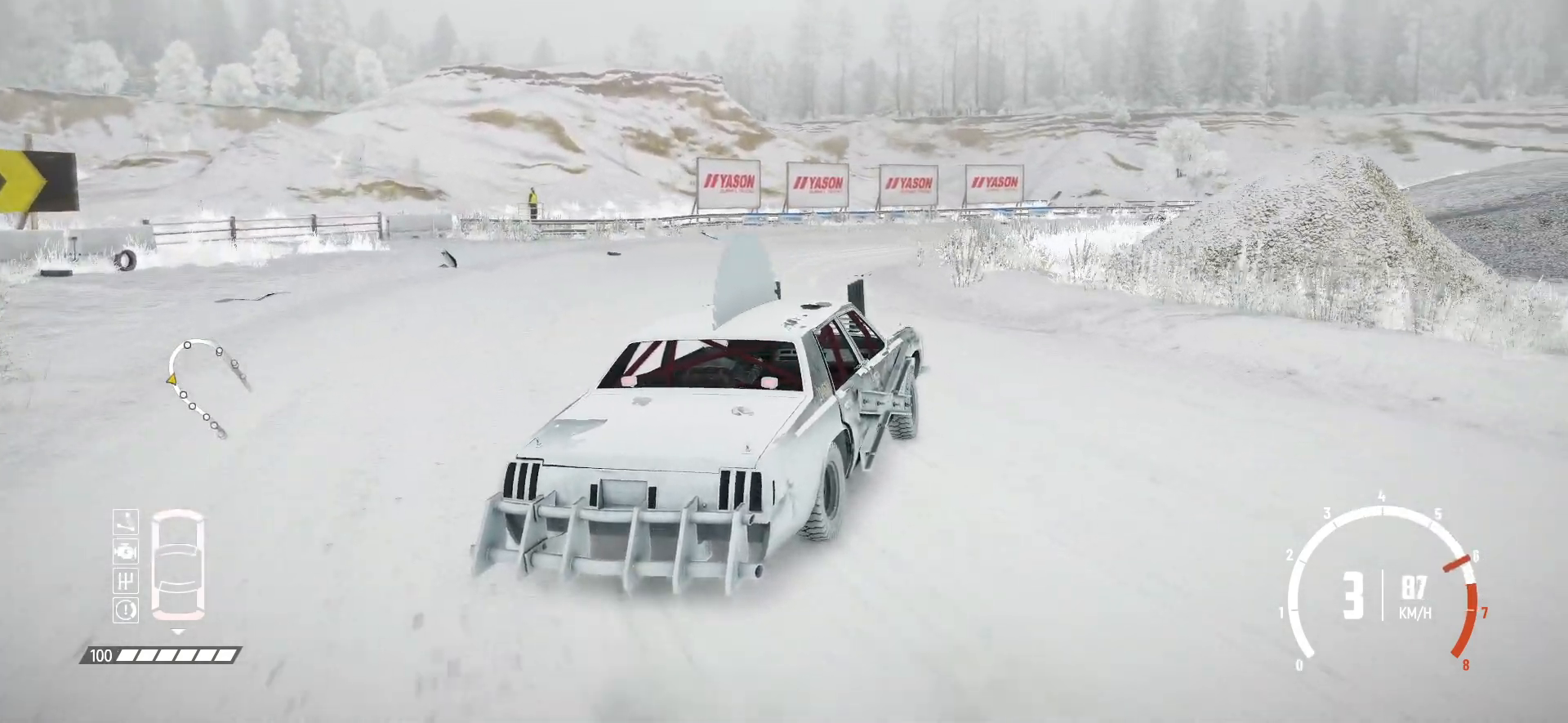
{"buttons": ["R2"], "left_stick": "center", "events": [[167, "left_stick", "left"], [300, "left_stick", "center"]]}
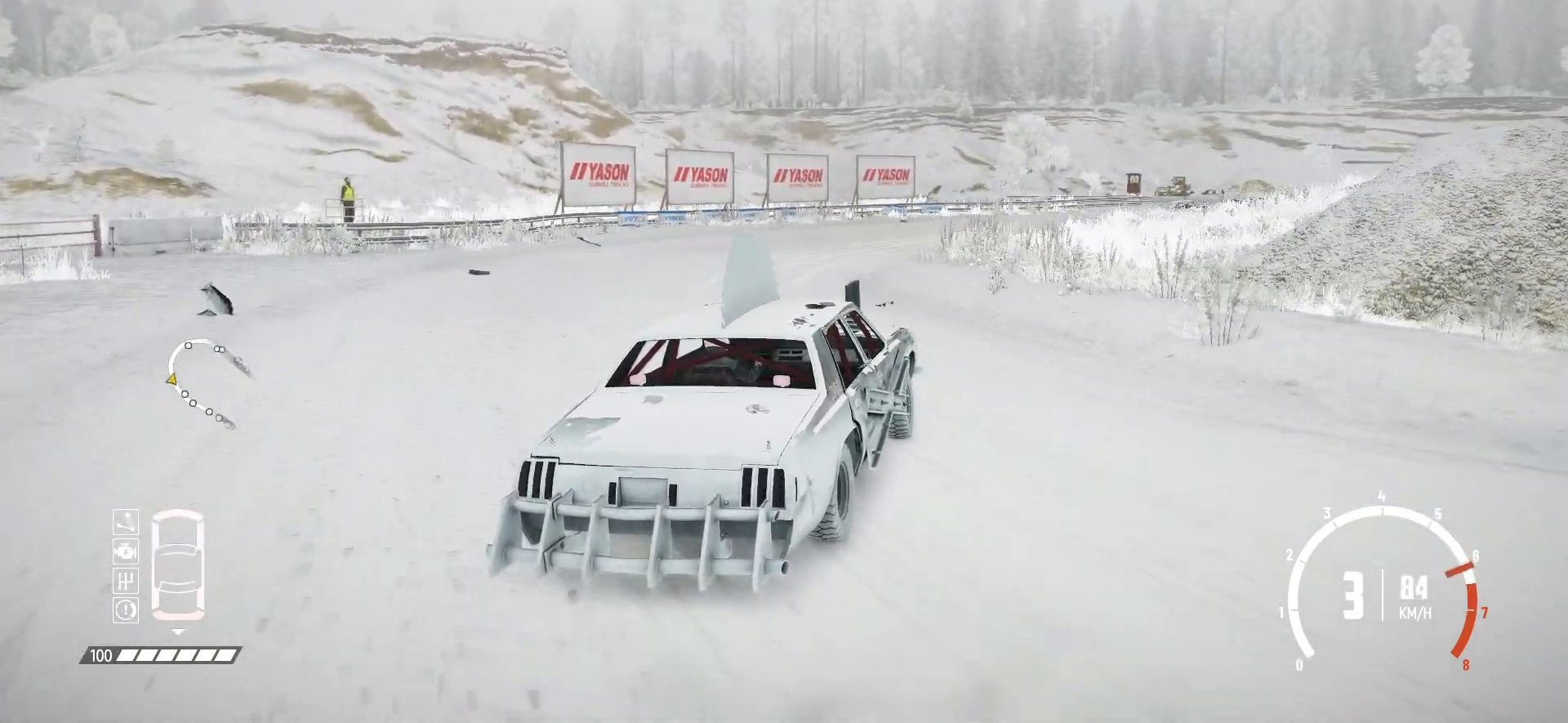
{"buttons": ["R2"], "left_stick": "center", "events": [[67, "left_stick", "right"], [300, "R2", "up"], [350, "R2", "down"], [400, "left_stick", "center"]]}
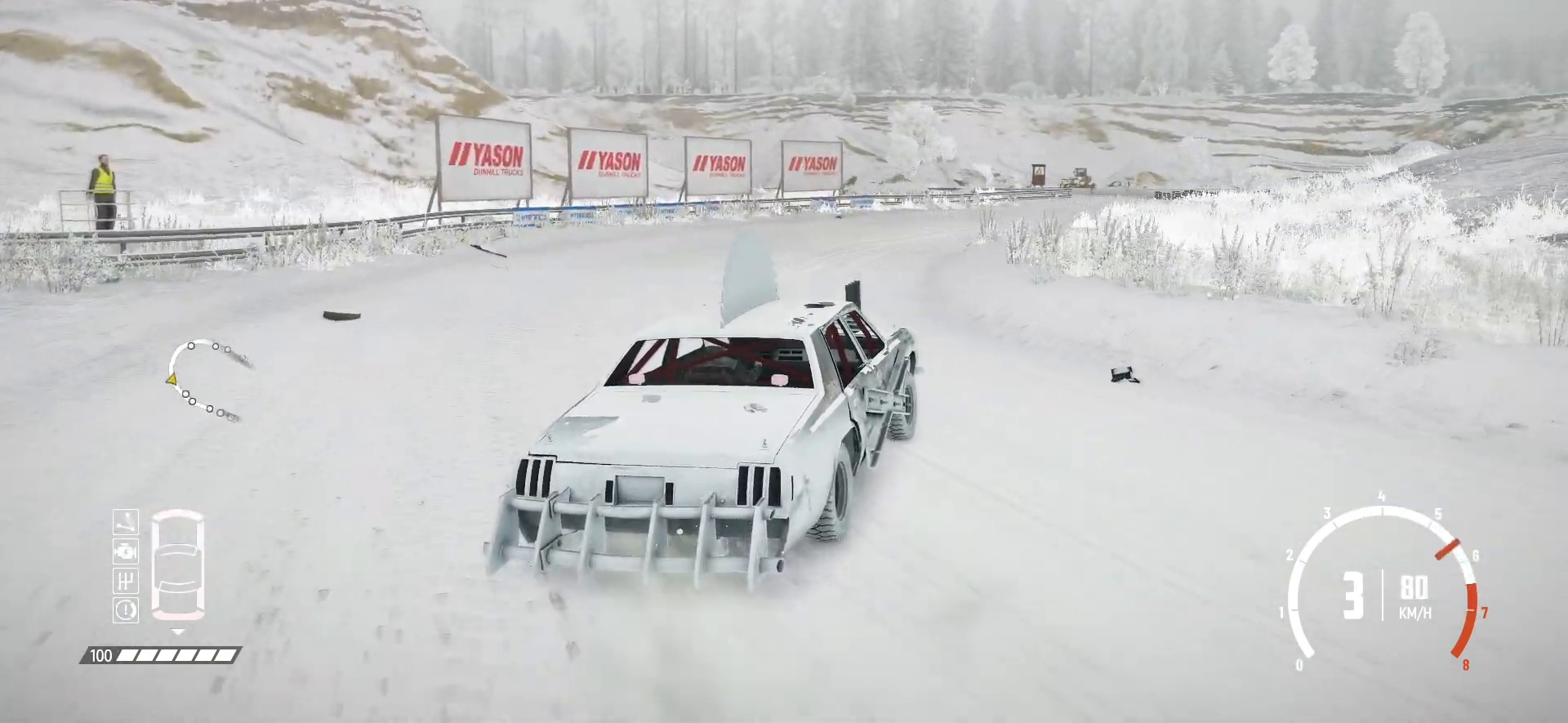
{"buttons": ["R2"], "left_stick": "center", "events": []}
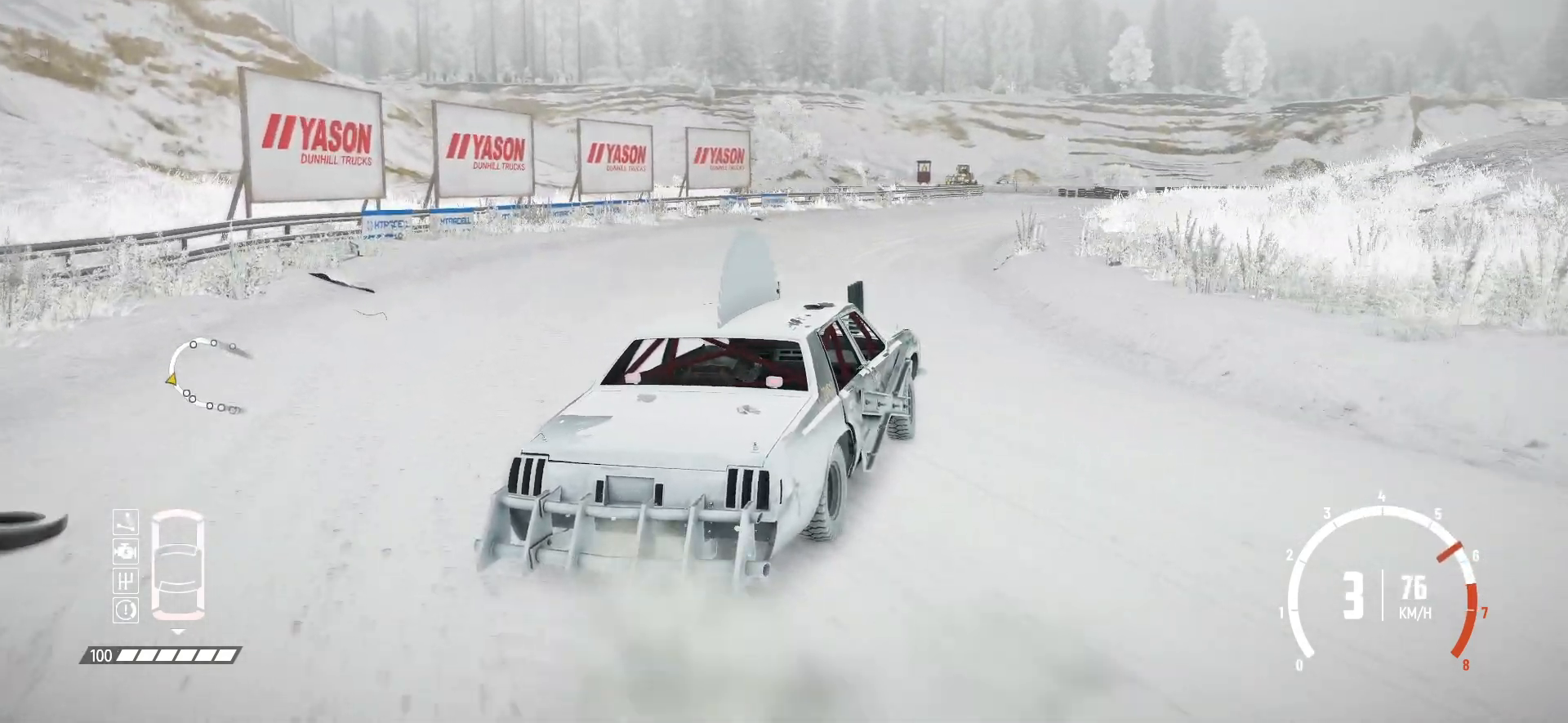
{"buttons": ["R2"], "left_stick": "center", "events": [[200, "left_stick", "right"], [300, "left_stick", "center"]]}
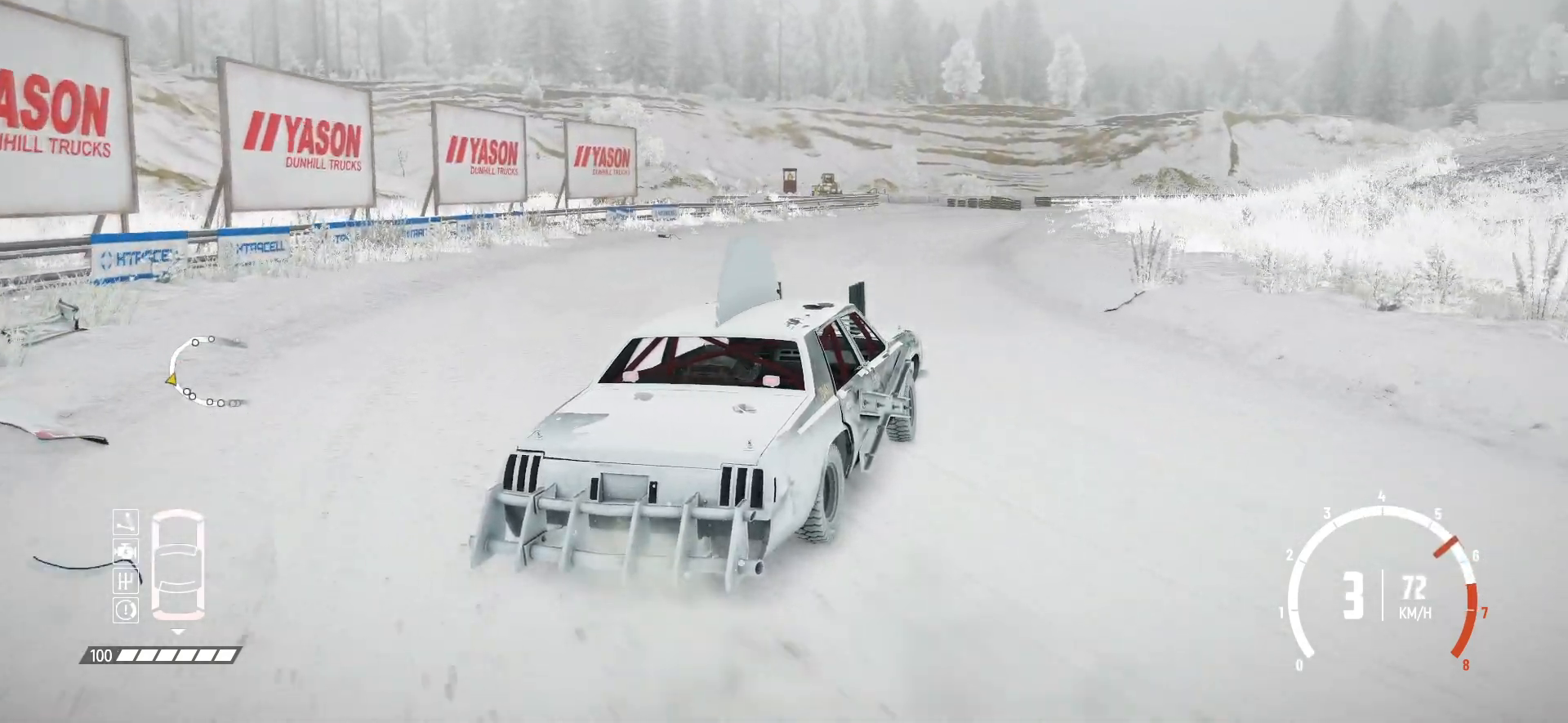
{"buttons": ["R2"], "left_stick": "left", "events": [[150, "left_stick", "left"], [300, "left_stick", "center"], [417, "left_stick", "left"]]}
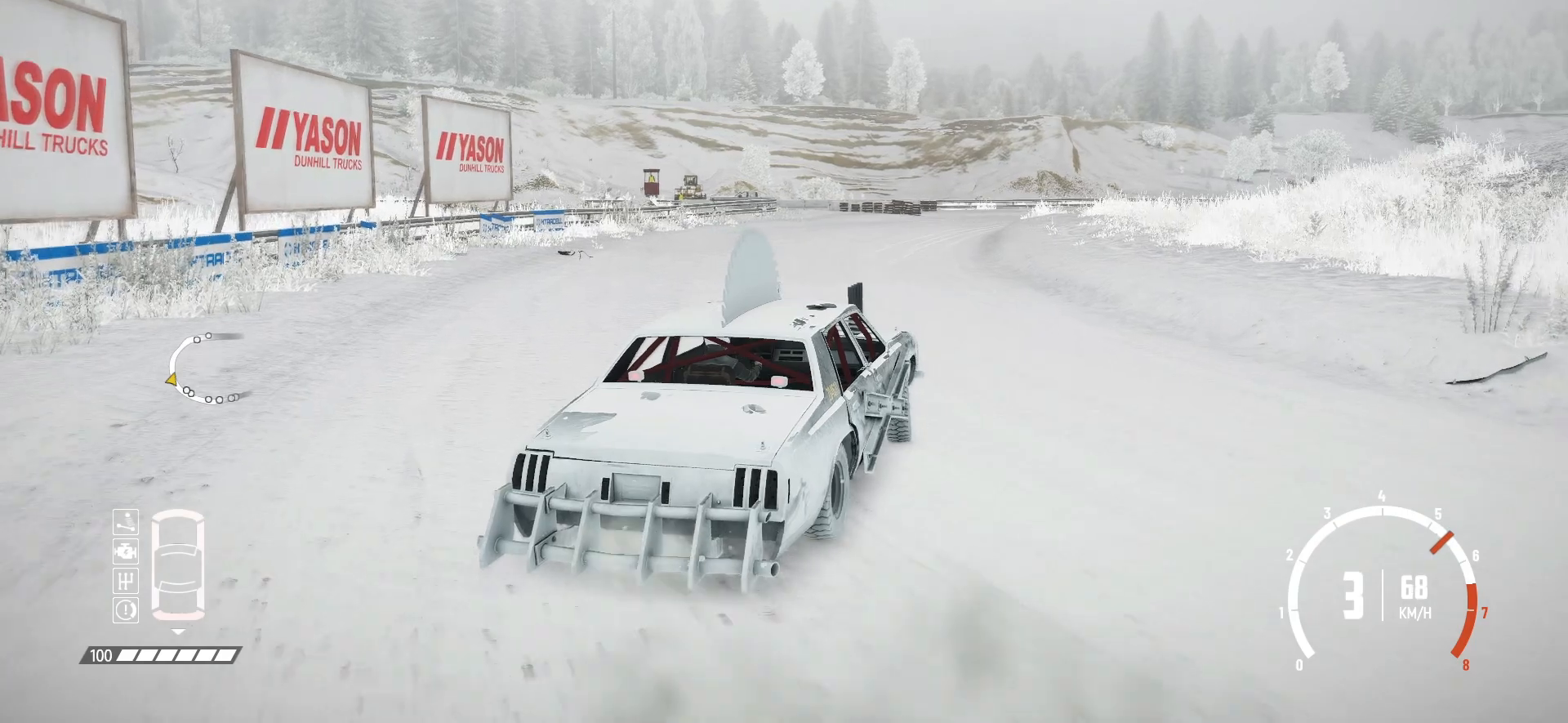
{"buttons": ["R2"], "left_stick": "left", "events": [[67, "left_stick", "center"], [400, "left_stick", "left"]]}
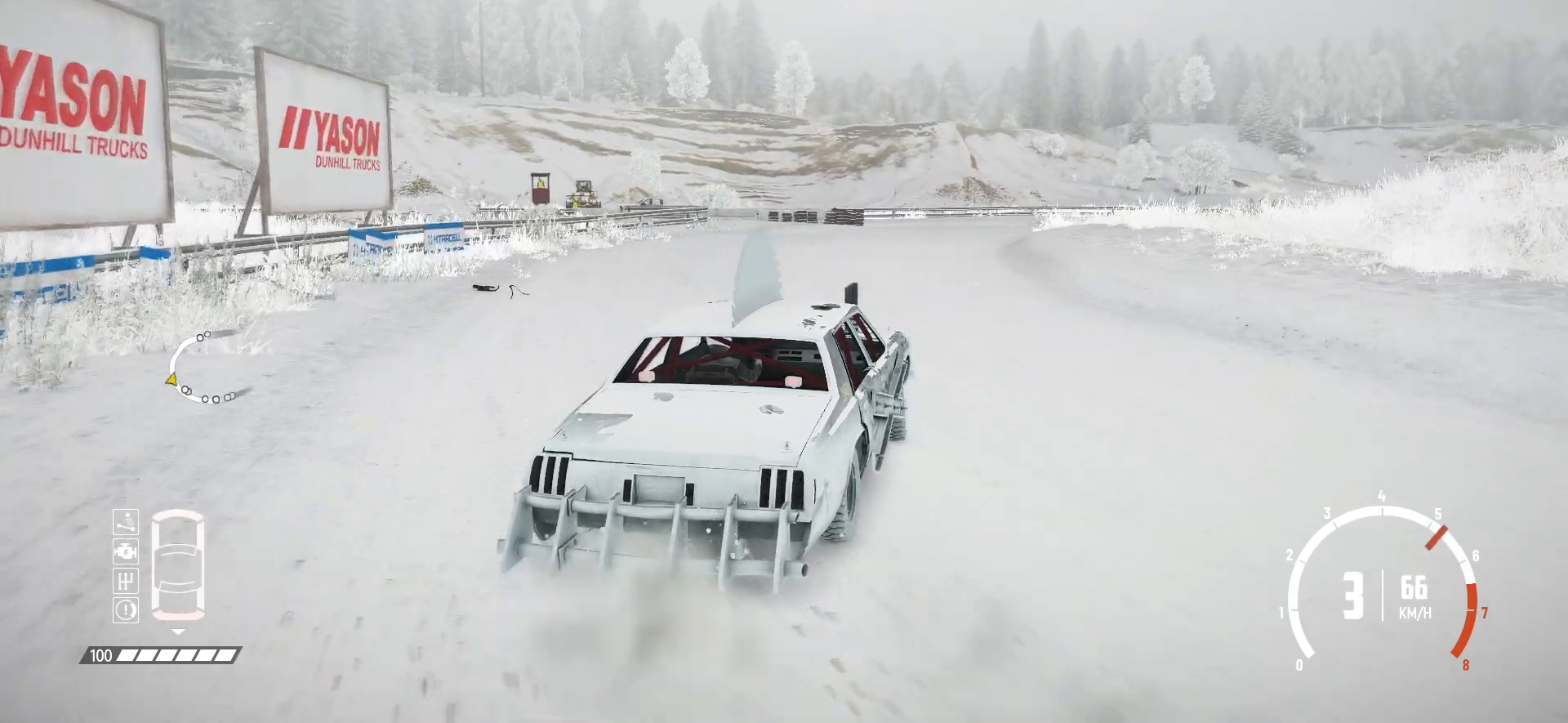
{"buttons": ["R2"], "left_stick": "center", "events": [[17, "L1", "down"], [117, "L1", "up"], [167, "left_stick", "center"], [350, "left_stick", "left"], [417, "left_stick", "center"]]}
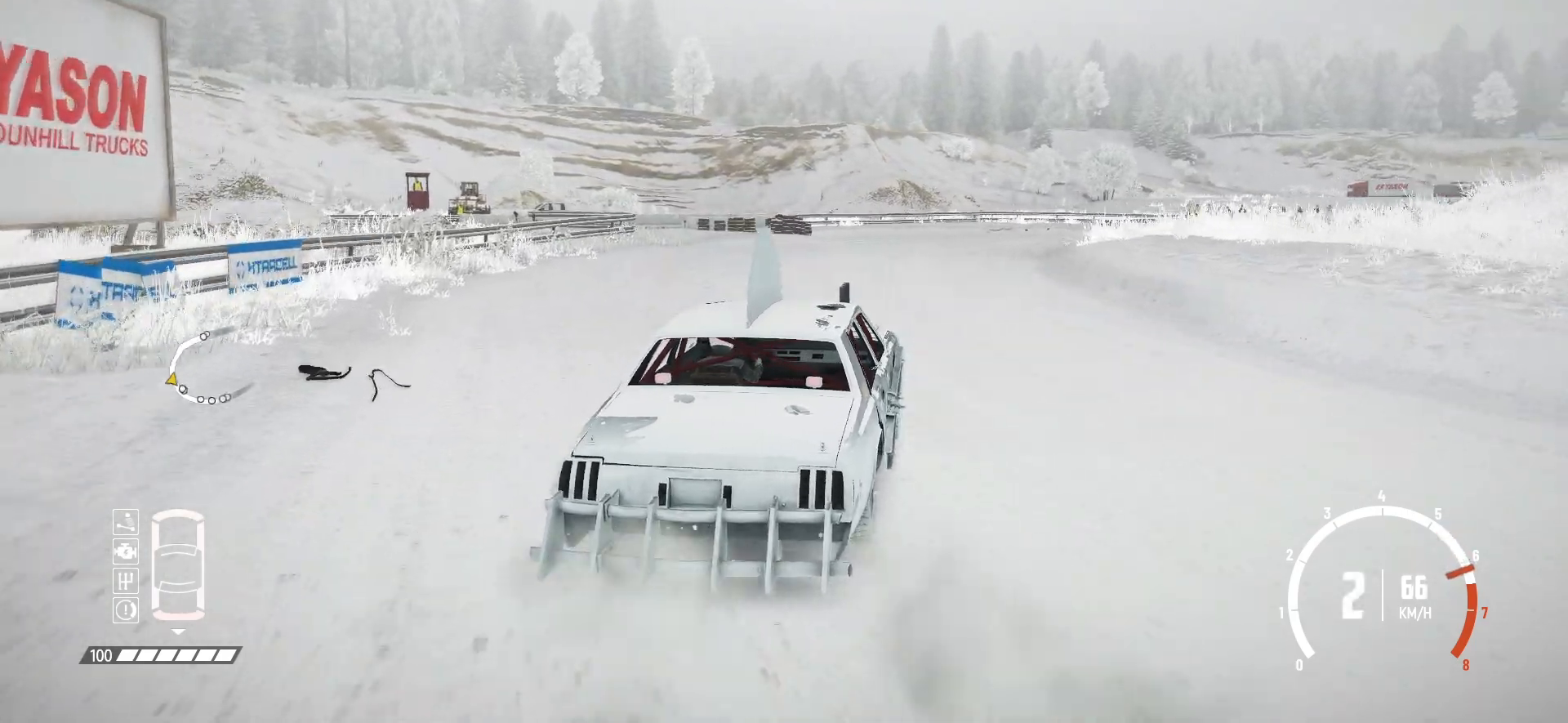
{"buttons": ["R2"], "left_stick": "center", "events": []}
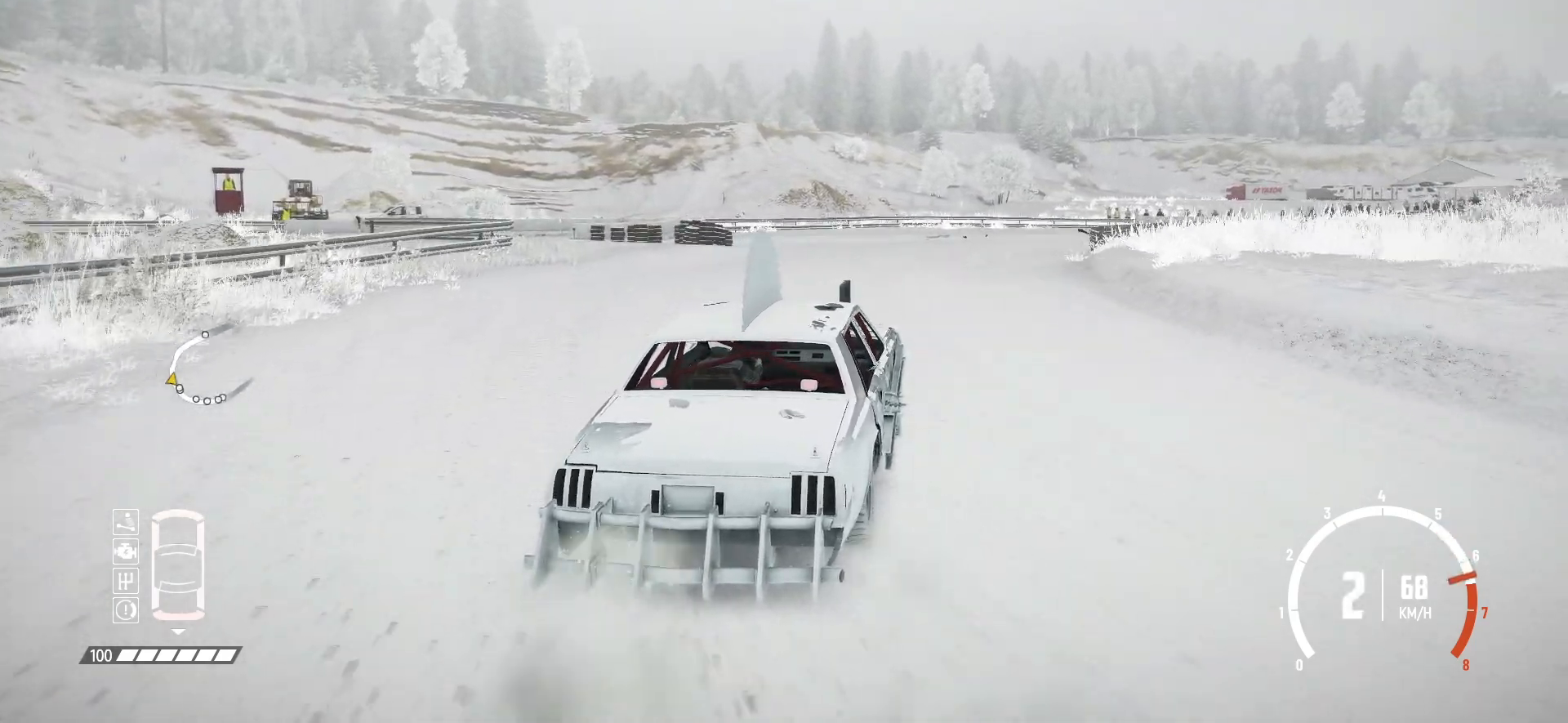
{"buttons": ["R2"], "left_stick": "center", "events": [[17, "left_stick", "right"], [200, "left_stick", "center"]]}